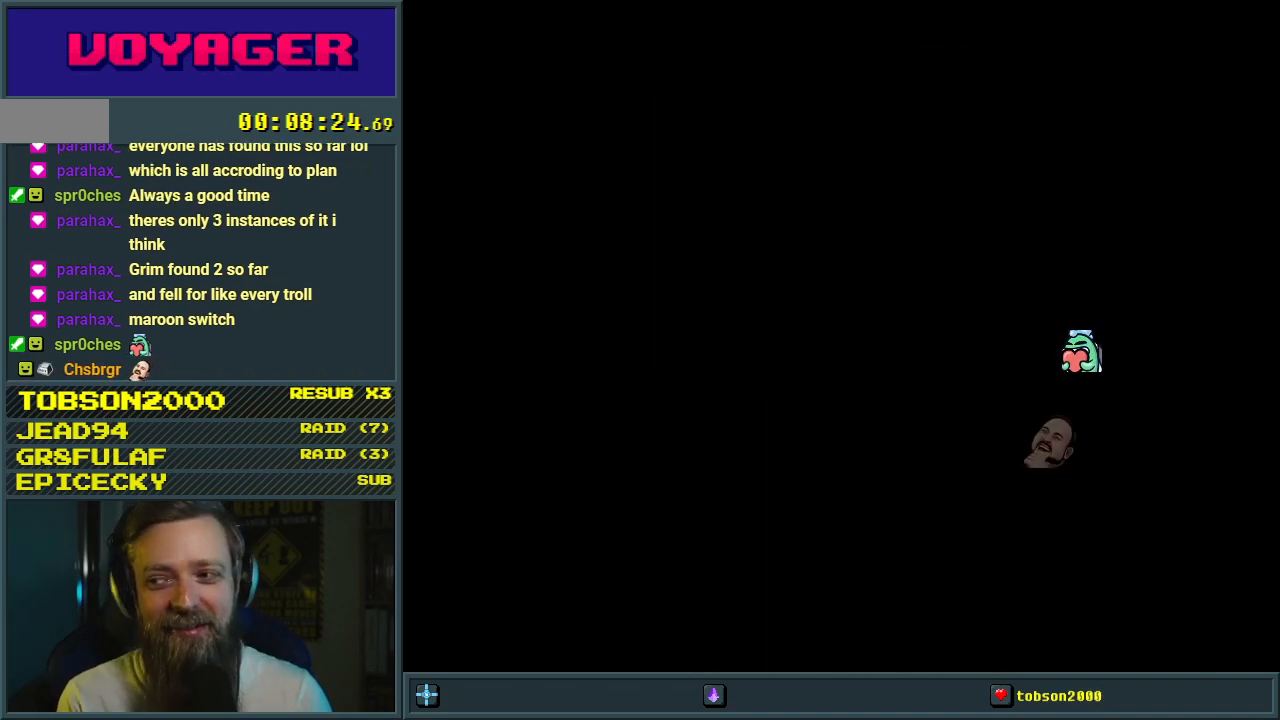
Gameplay with a controller (Nintendo layout); each line is a JSON object with the inputs held at the frame after it. "events" lists button and stick changes between this image and that frame as [ms after this image, input, new state], when the widget could be followed in between. Not read: L3 R3.
{"buttons": [], "events": []}
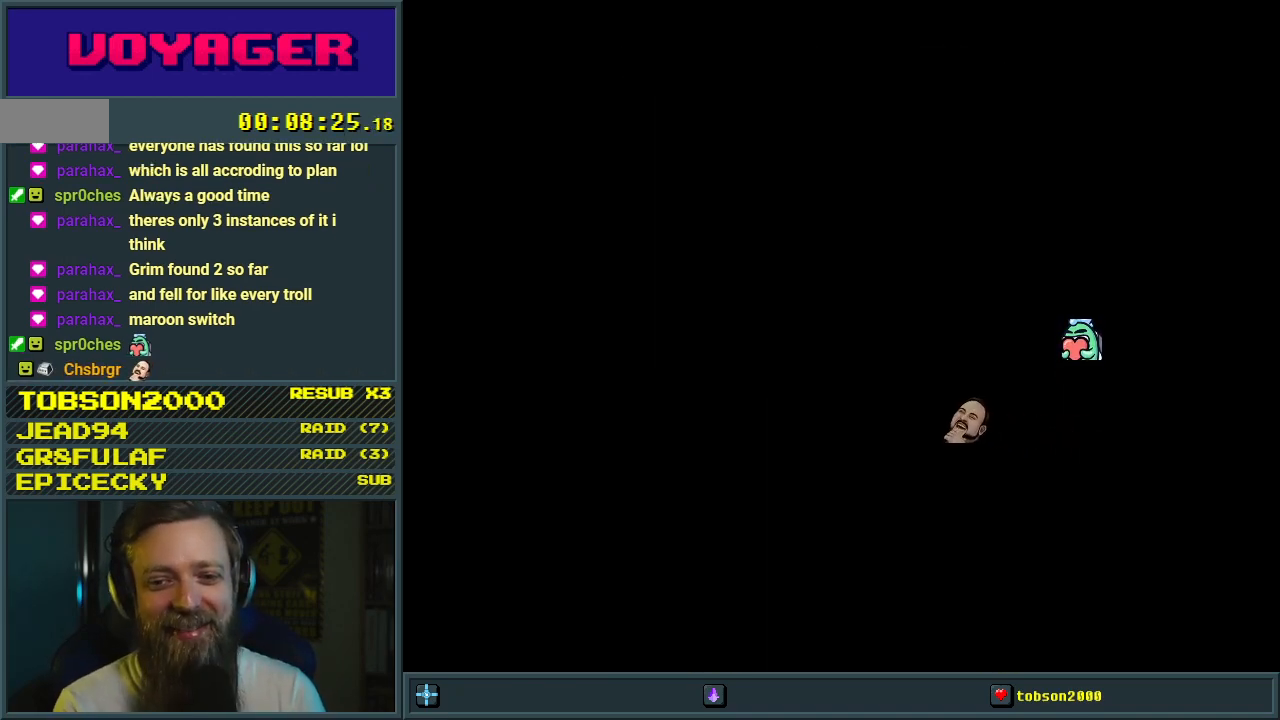
{"buttons": [], "events": []}
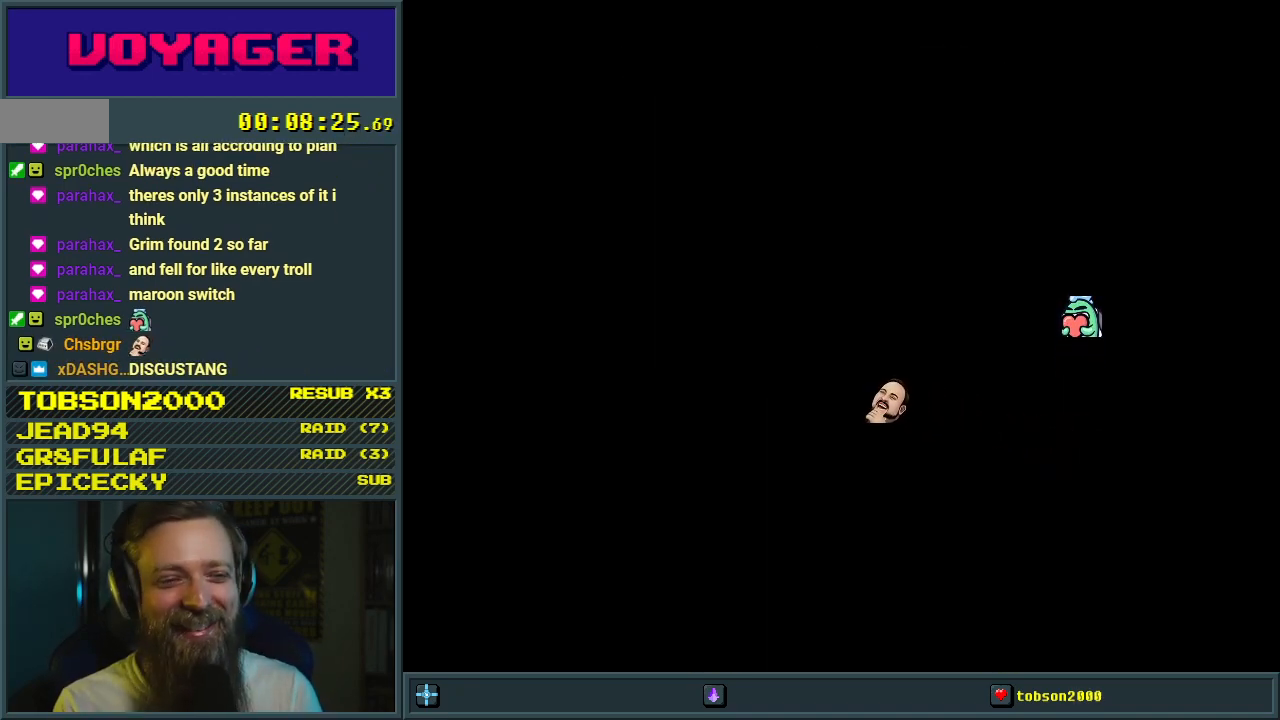
{"buttons": [], "events": []}
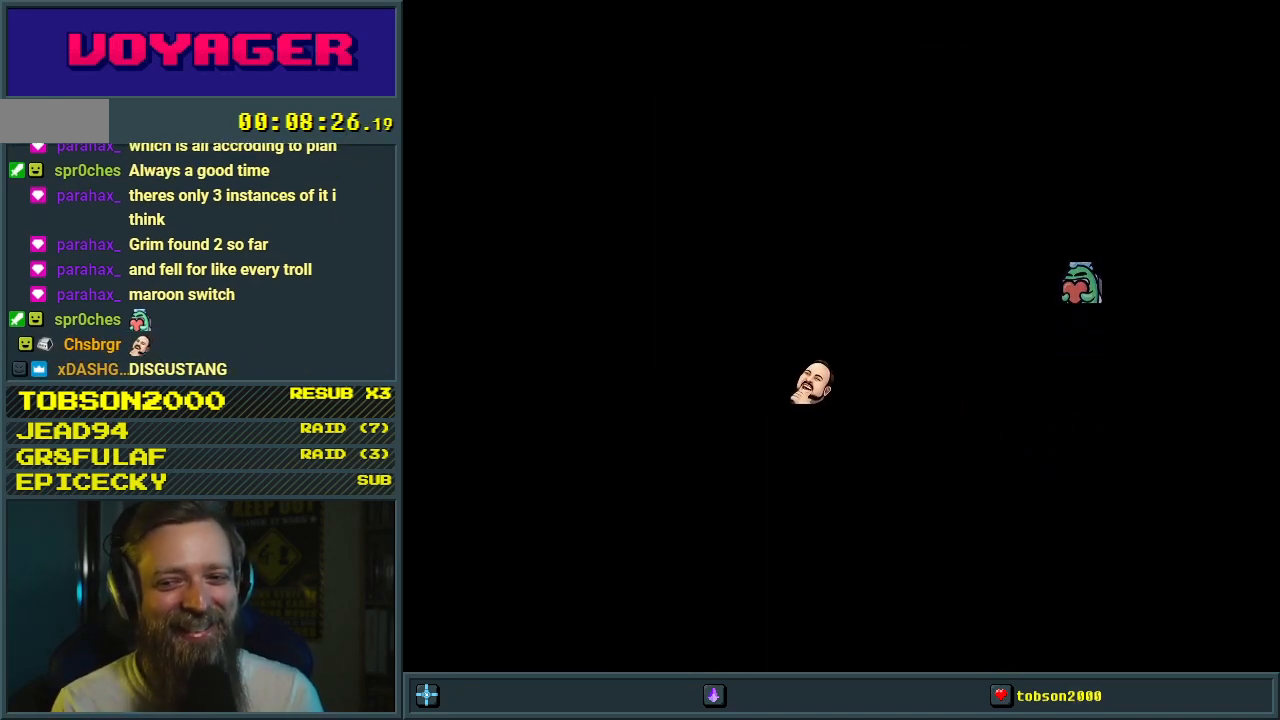
{"buttons": [], "events": []}
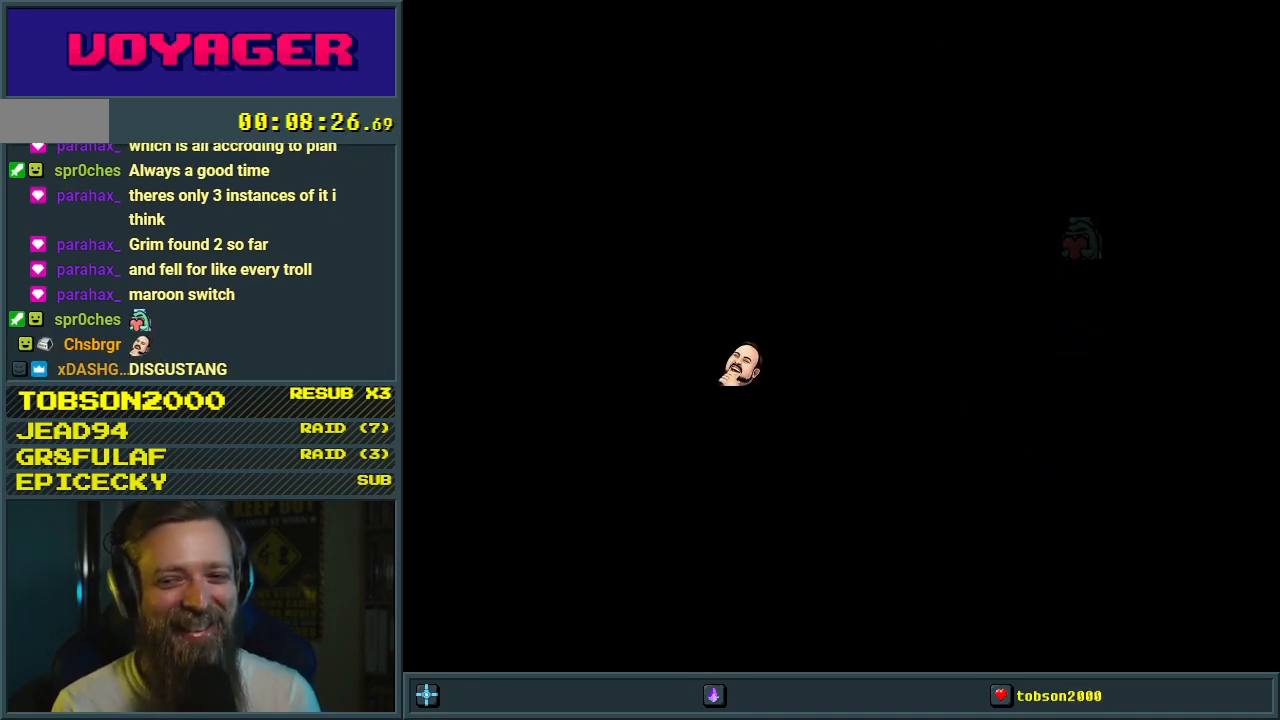
{"buttons": [], "events": []}
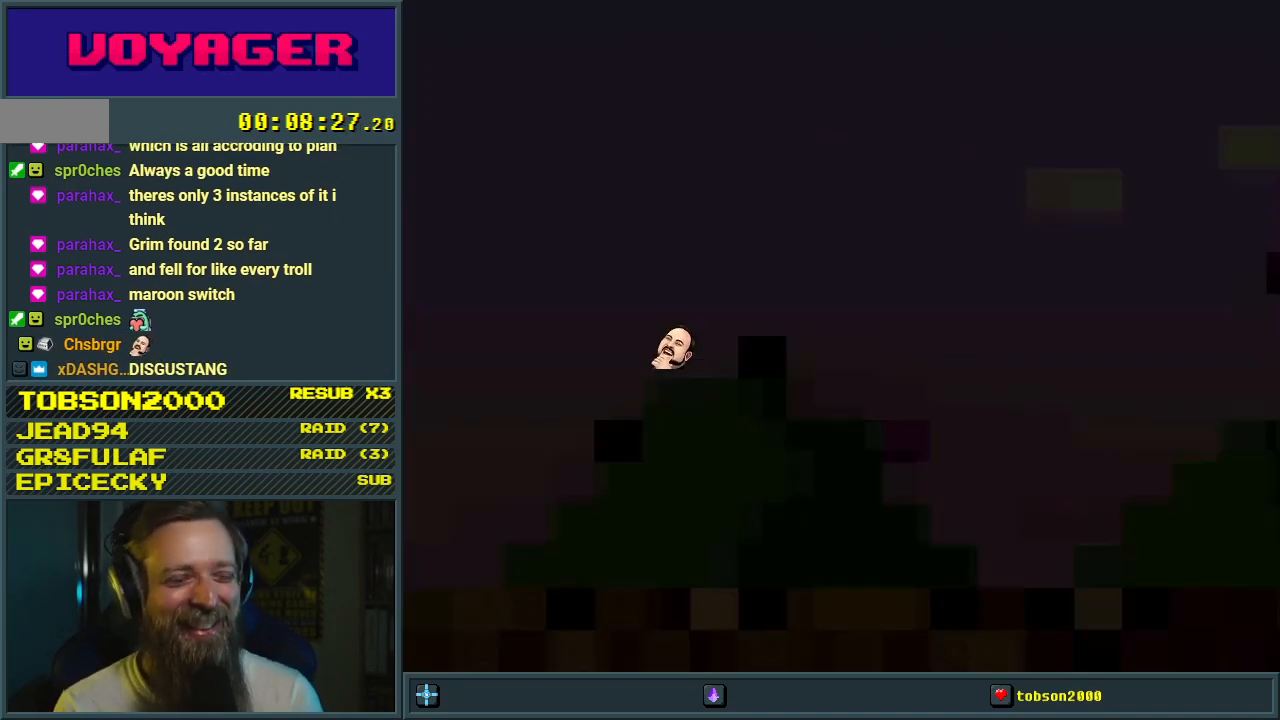
{"buttons": ["Y", "DPAD_RIGHT"], "events": [[250, "Y", "down"], [317, "DPAD_RIGHT", "down"]]}
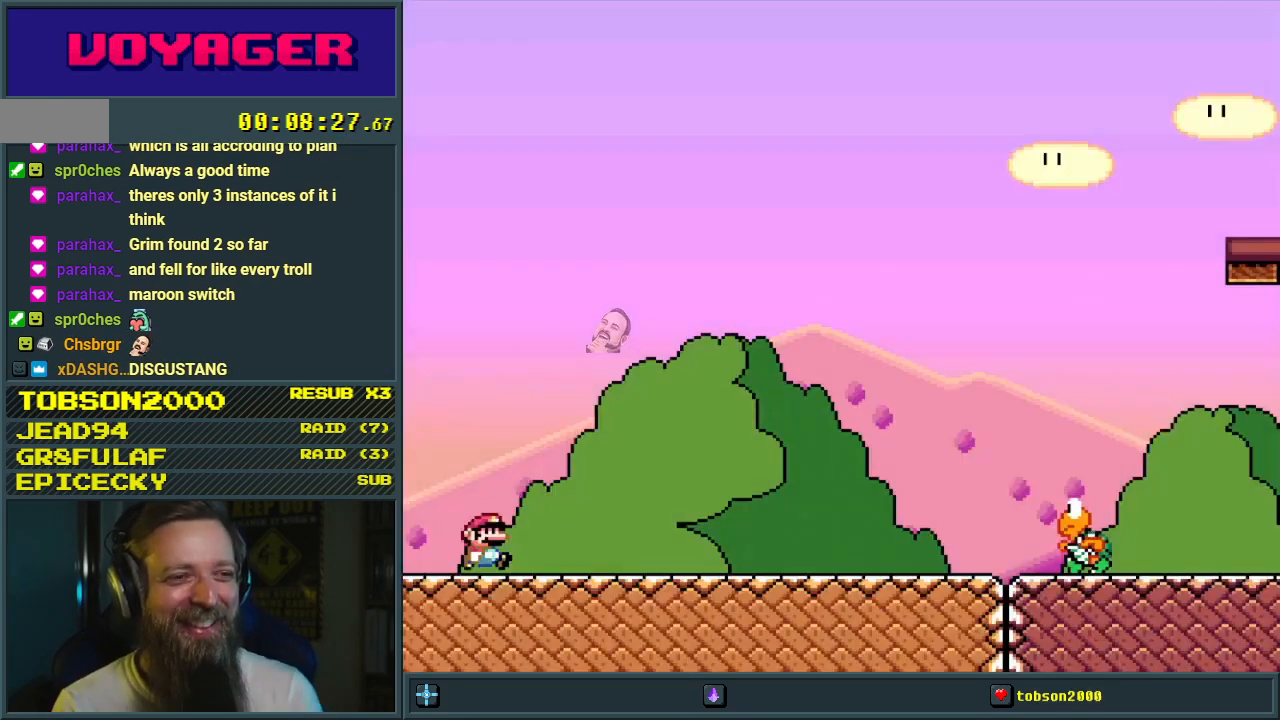
{"buttons": ["B", "Y", "DPAD_RIGHT"], "events": [[450, "B", "down"]]}
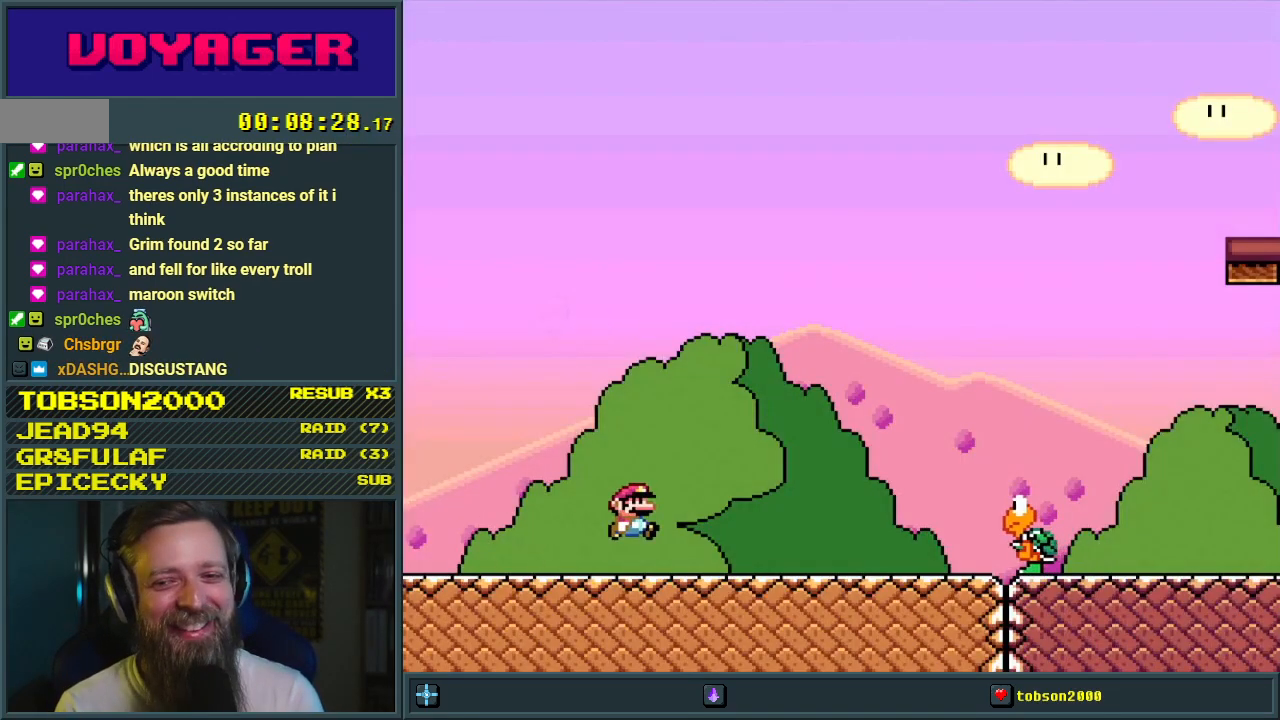
{"buttons": ["B", "Y", "DPAD_RIGHT"], "events": [[67, "B", "up"], [300, "B", "down"]]}
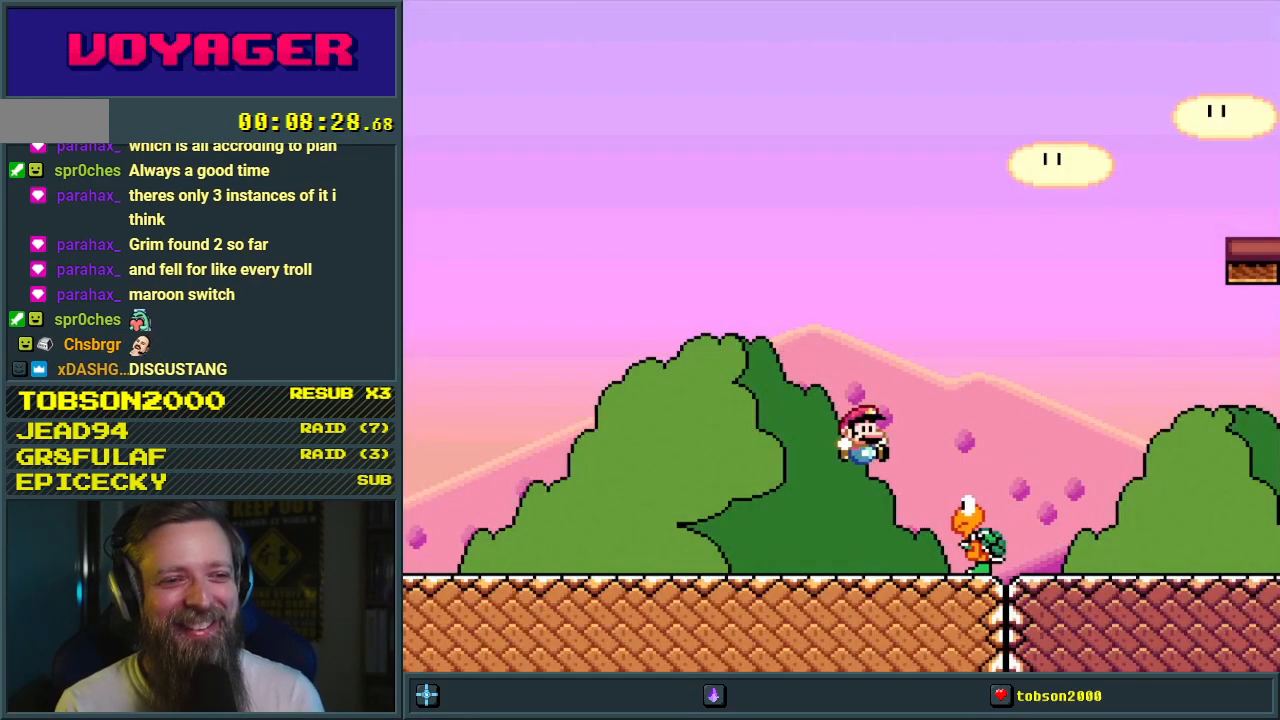
{"buttons": ["A"], "events": [[133, "B", "up"], [400, "DPAD_RIGHT", "up"], [400, "Y", "up"], [483, "A", "down"]]}
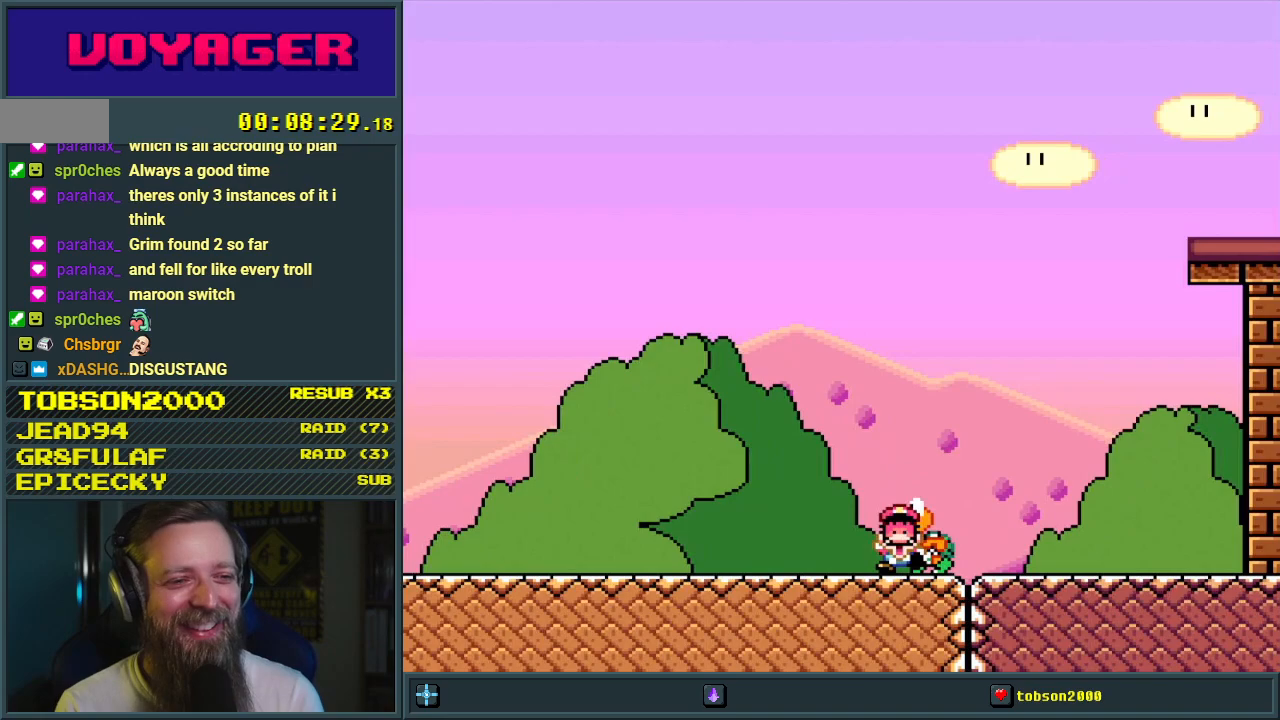
{"buttons": [], "events": [[100, "A", "up"], [150, "A", "down"], [217, "A", "up"], [317, "A", "down"], [450, "A", "up"]]}
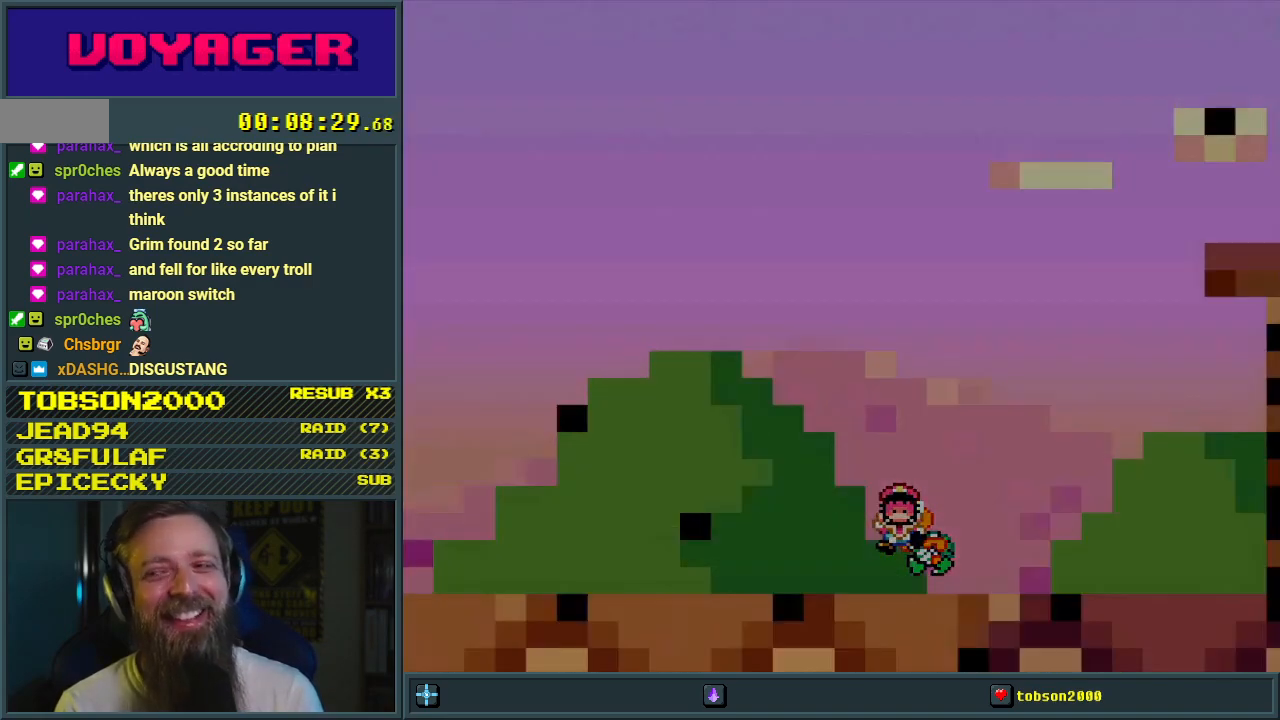
{"buttons": [], "events": []}
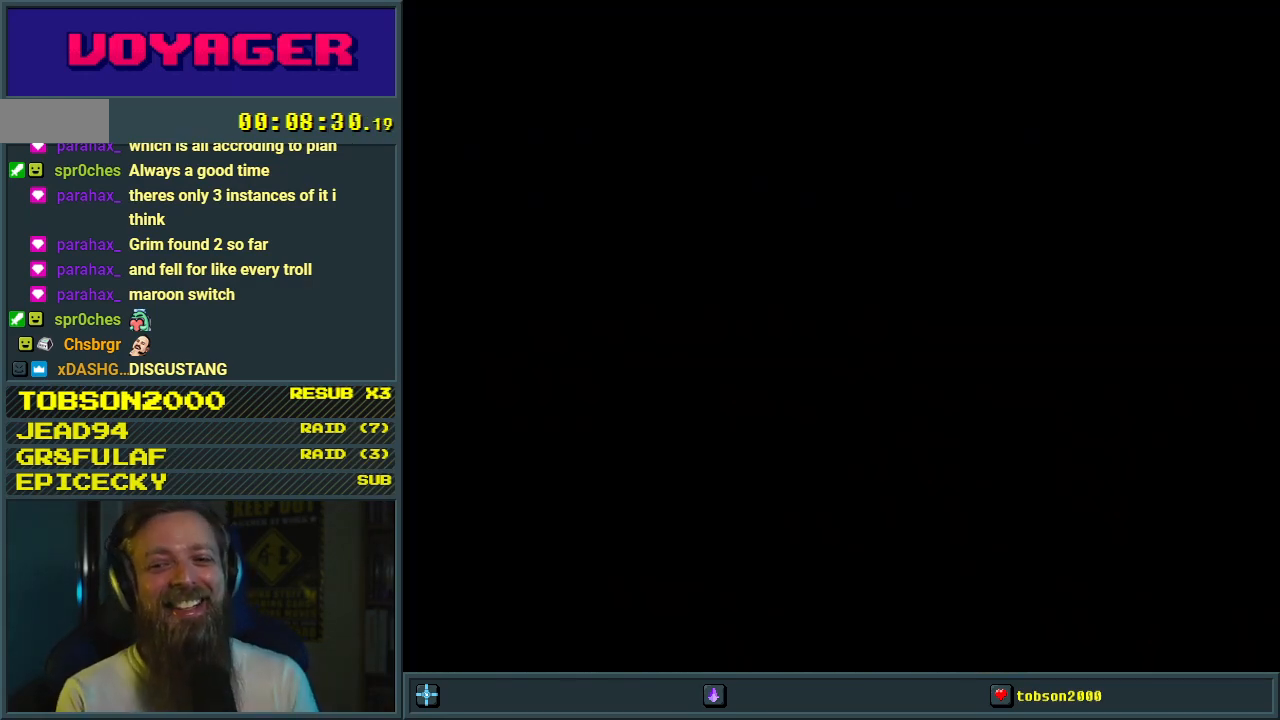
{"buttons": [], "events": []}
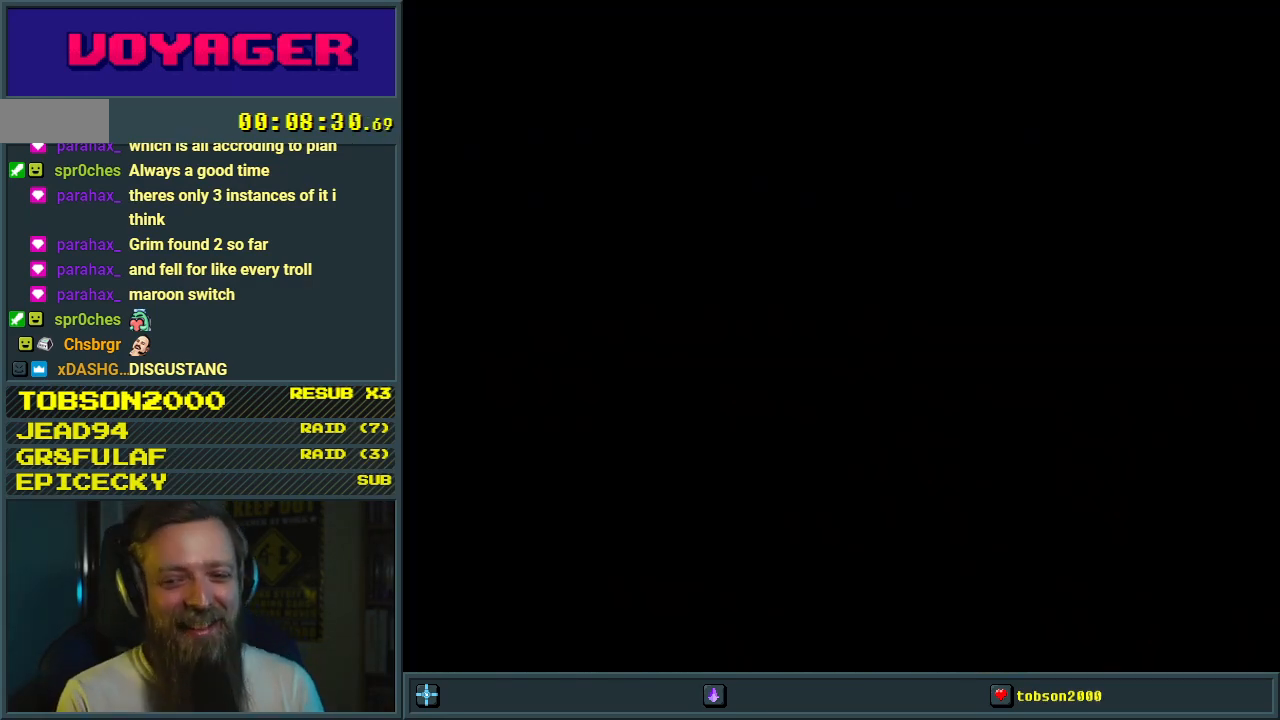
{"buttons": ["Y", "DPAD_RIGHT"], "events": [[233, "Y", "down"], [400, "DPAD_RIGHT", "down"]]}
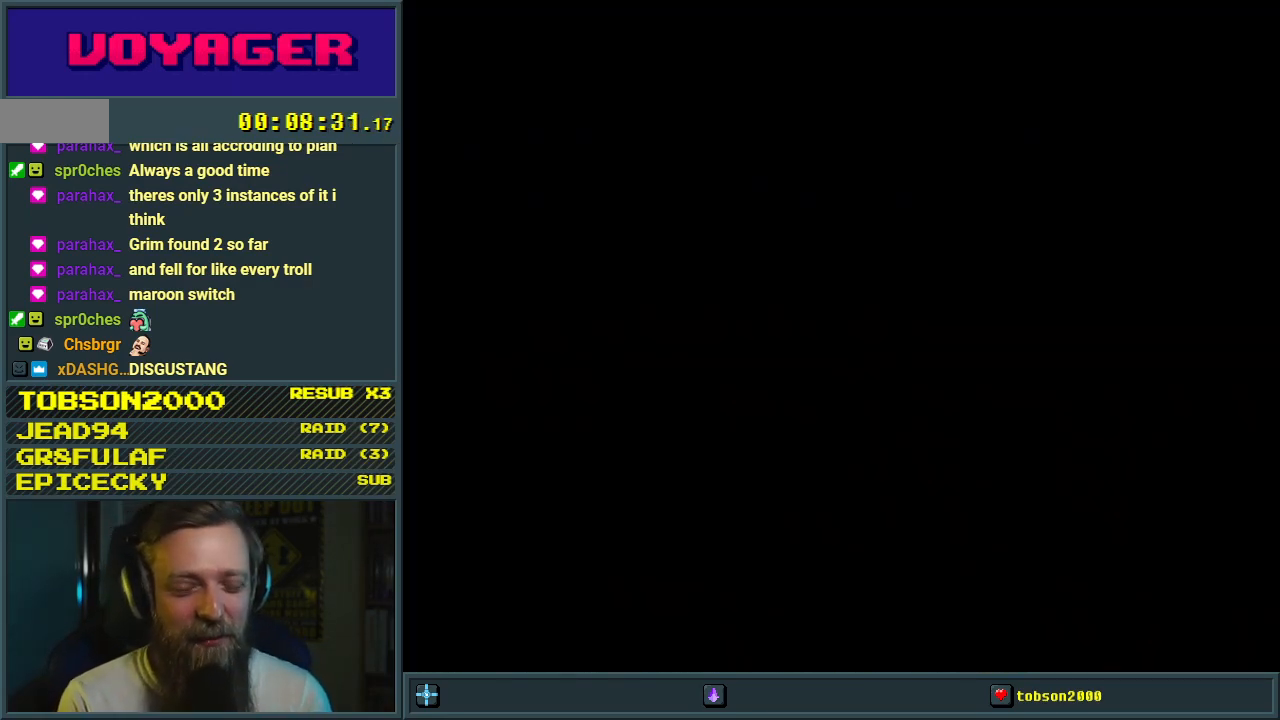
{"buttons": ["Y", "DPAD_RIGHT"], "events": []}
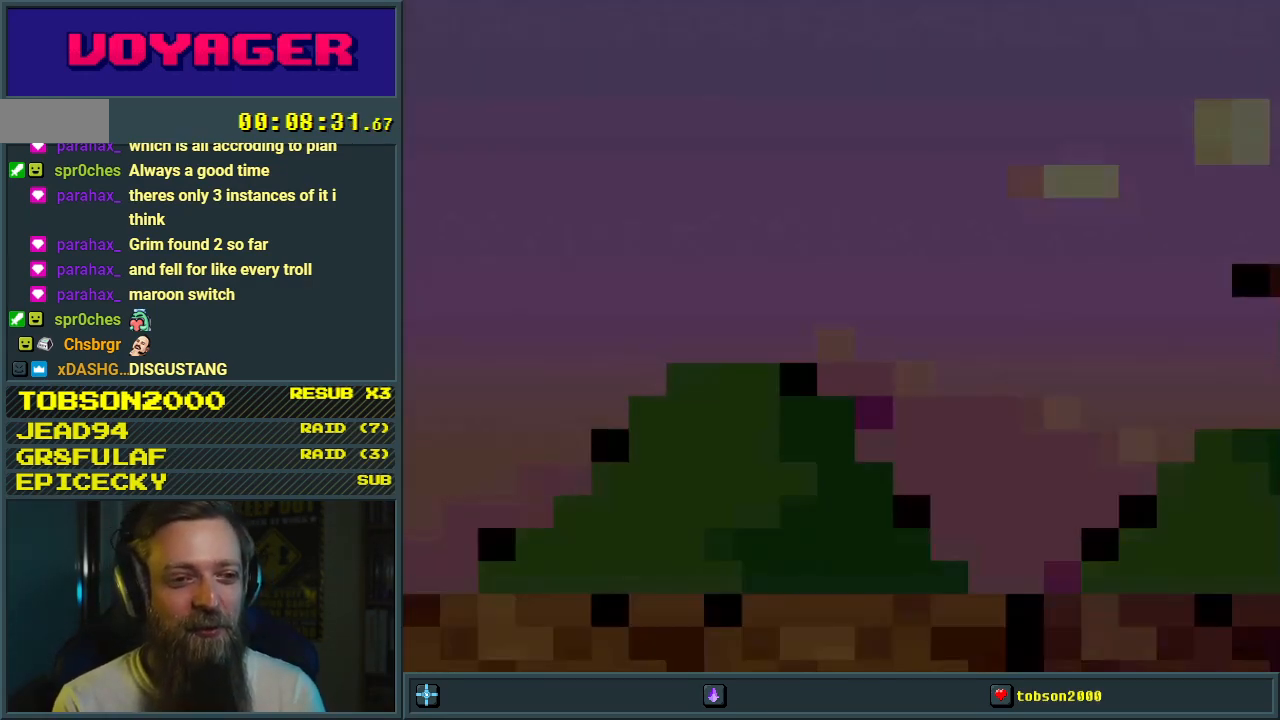
{"buttons": ["Y", "DPAD_RIGHT"], "events": []}
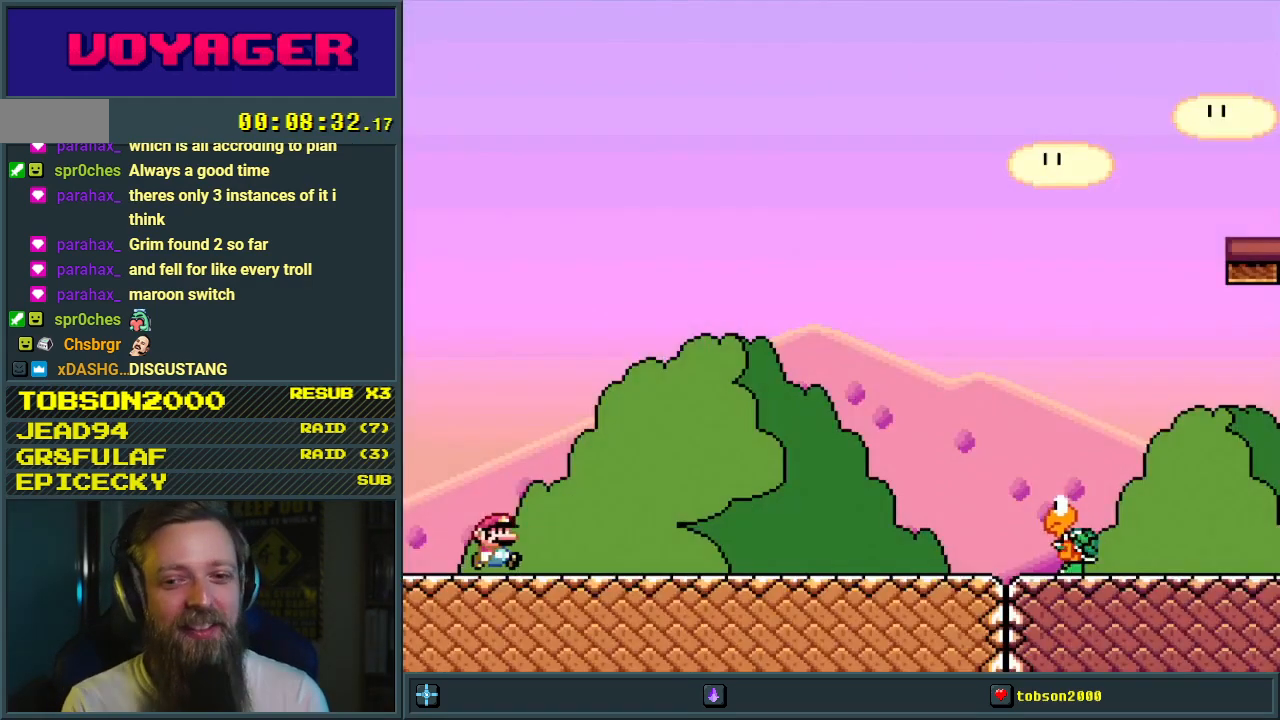
{"buttons": ["B", "Y", "DPAD_RIGHT"], "events": [[317, "B", "down"]]}
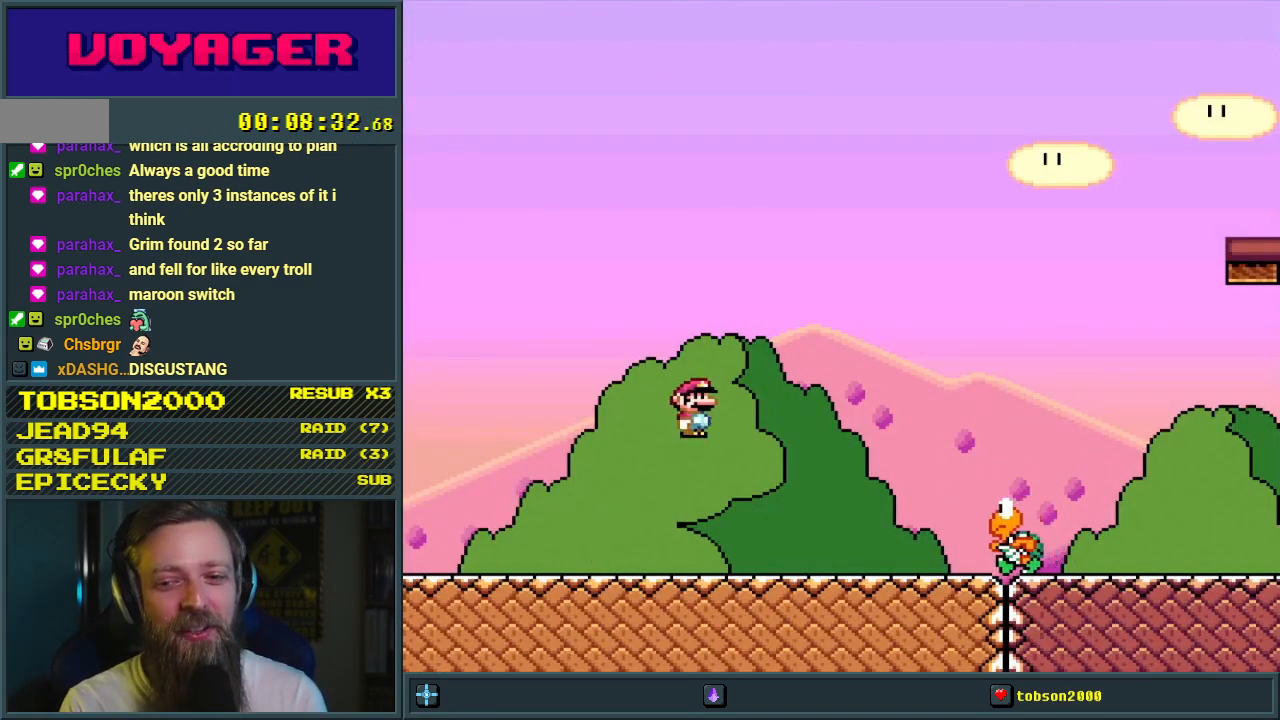
{"buttons": ["Y"], "events": [[167, "B", "up"], [317, "DPAD_RIGHT", "up"]]}
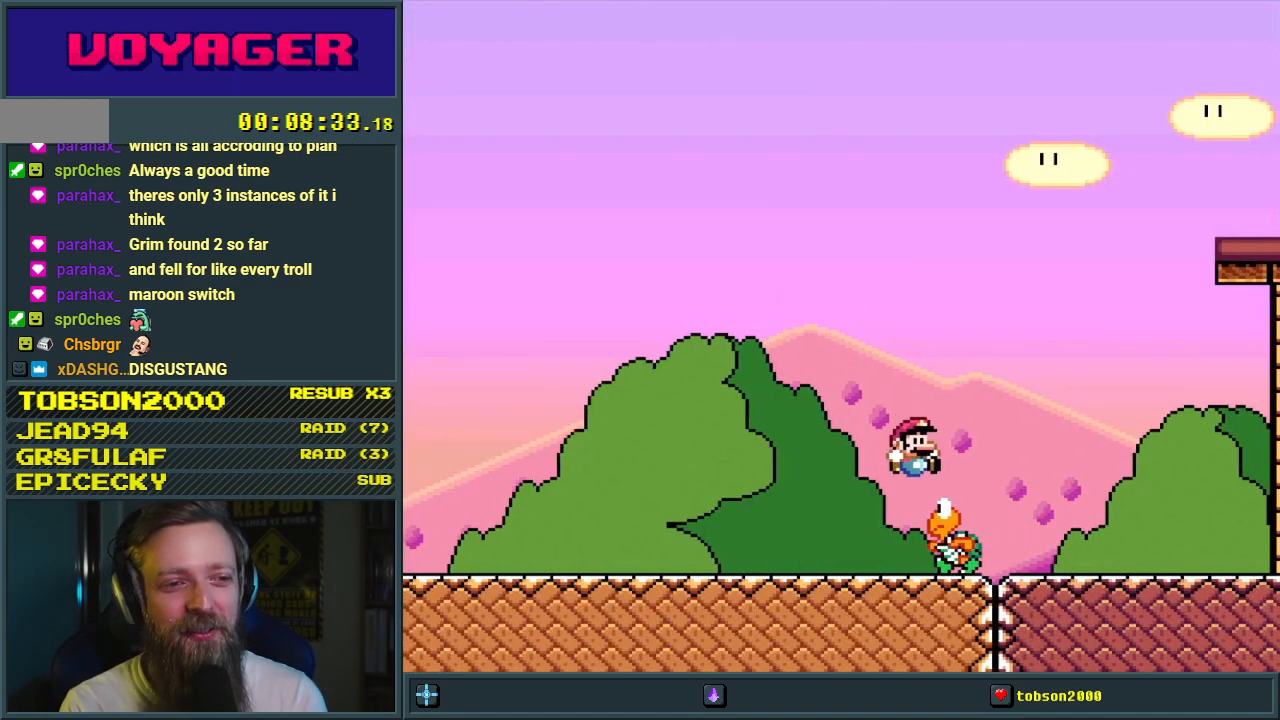
{"buttons": ["Y", "DPAD_RIGHT"], "events": [[283, "DPAD_RIGHT", "down"]]}
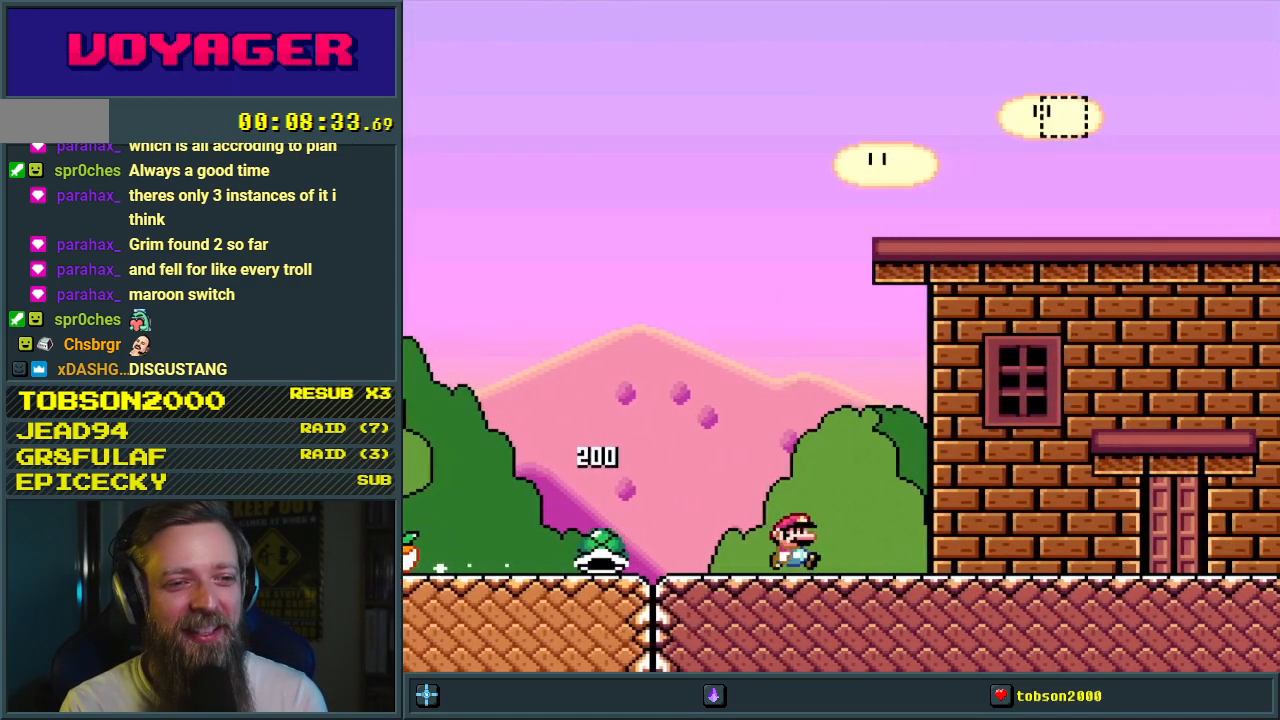
{"buttons": ["X", "DPAD_RIGHT"], "events": [[400, "Y", "up"], [450, "X", "down"]]}
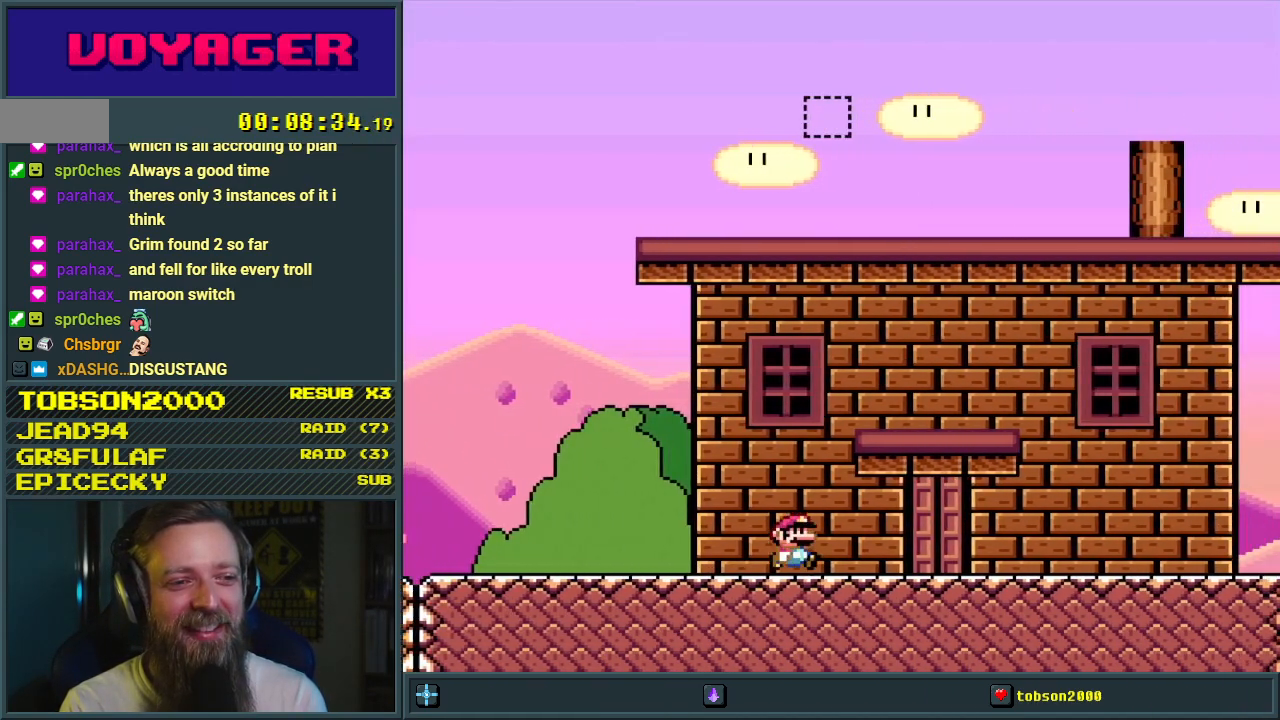
{"buttons": ["X", "DPAD_RIGHT"], "events": []}
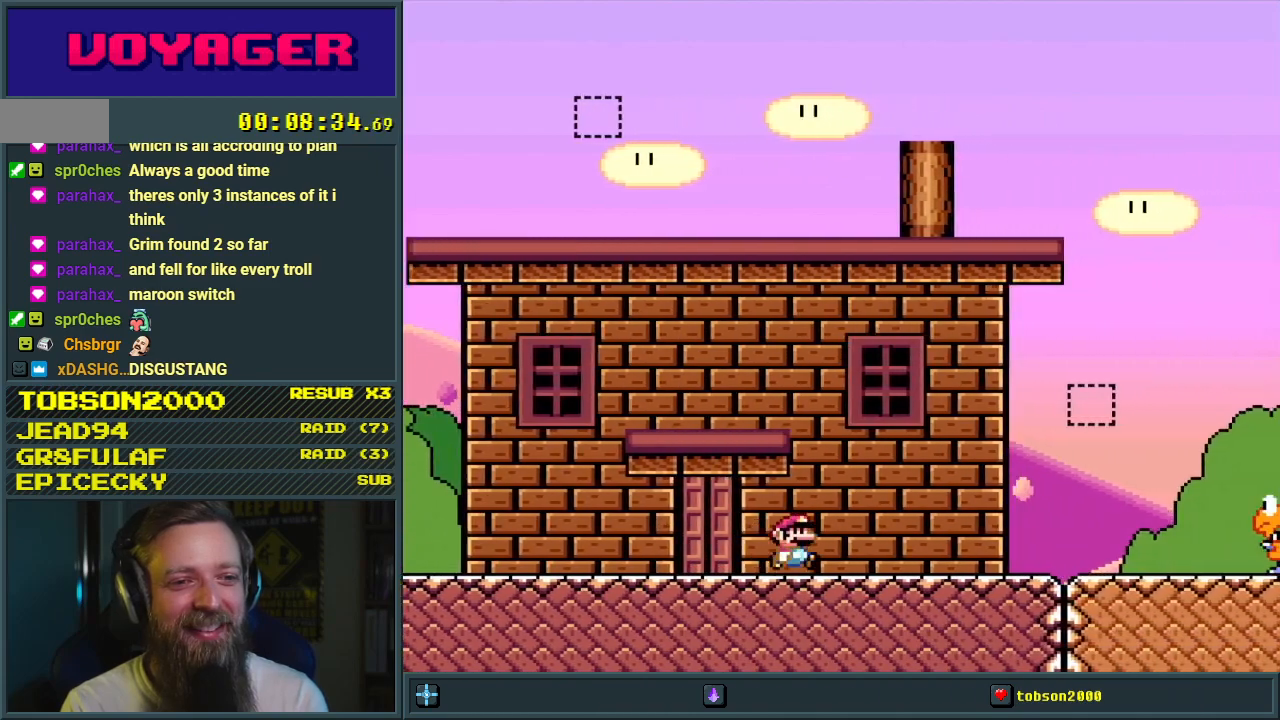
{"buttons": ["A", "X", "DPAD_RIGHT"], "events": [[133, "A", "down"]]}
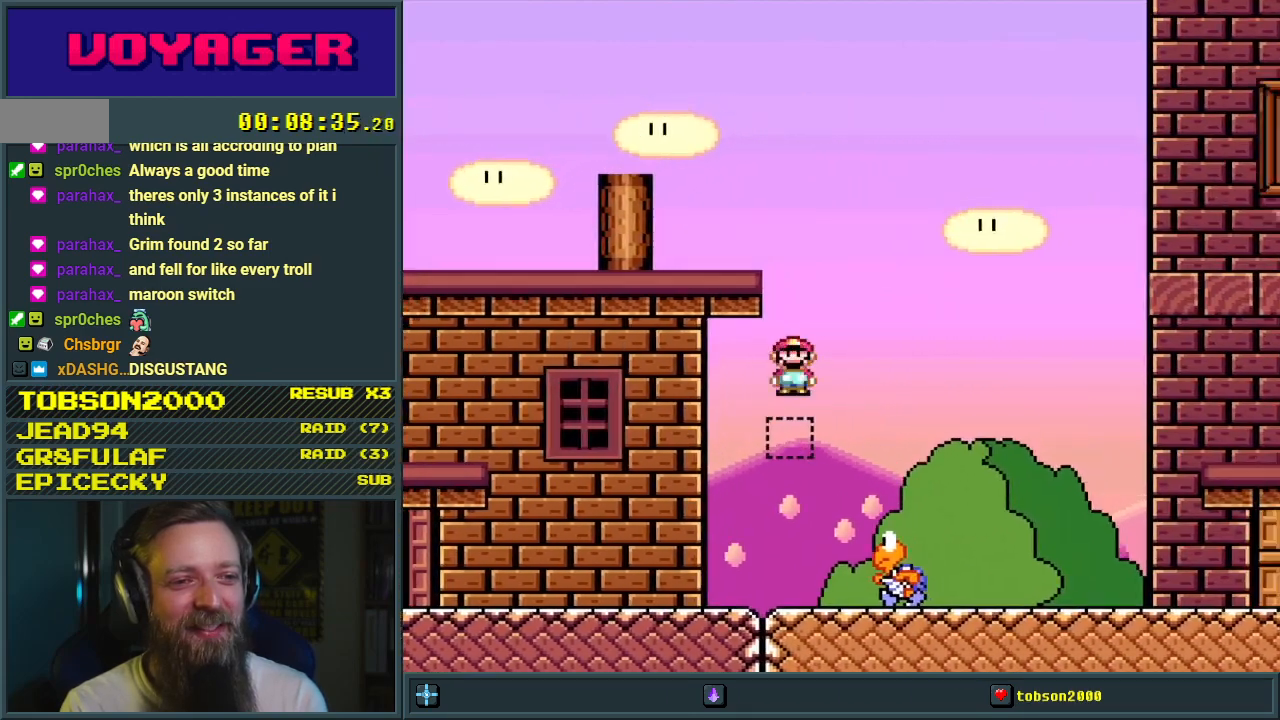
{"buttons": ["X", "DPAD_RIGHT"], "events": [[417, "A", "up"]]}
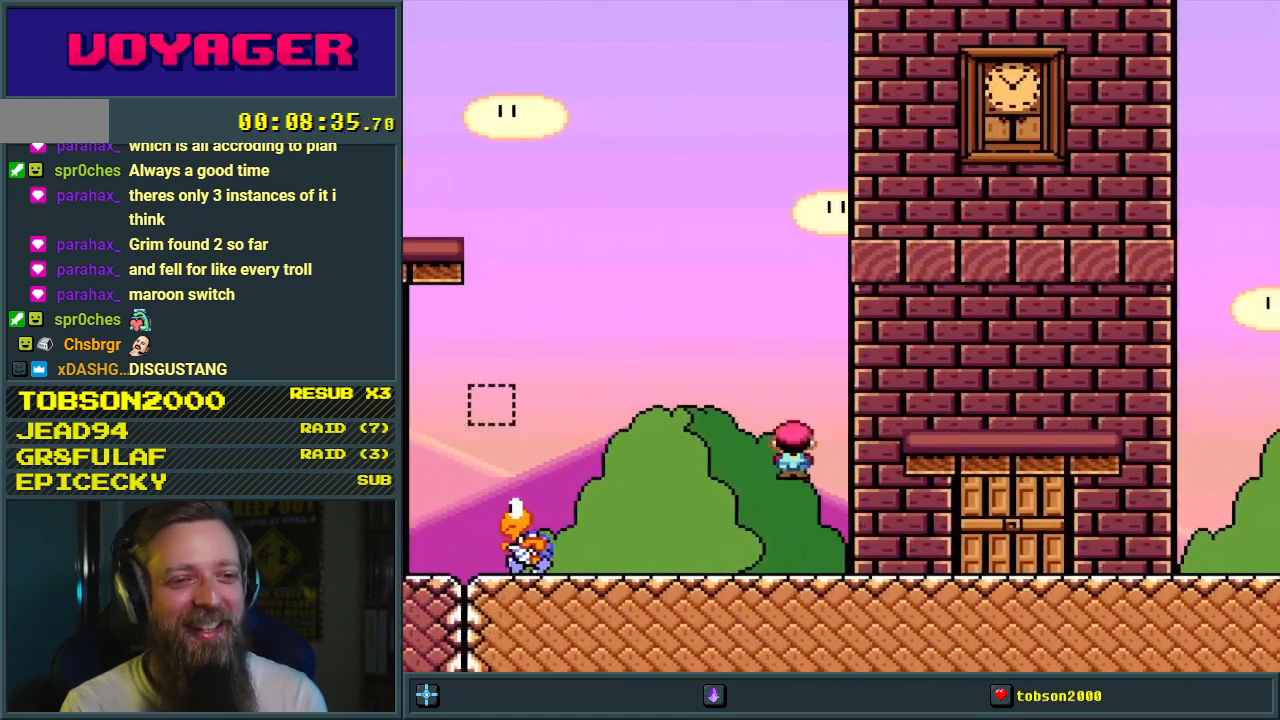
{"buttons": ["X", "DPAD_RIGHT"], "events": []}
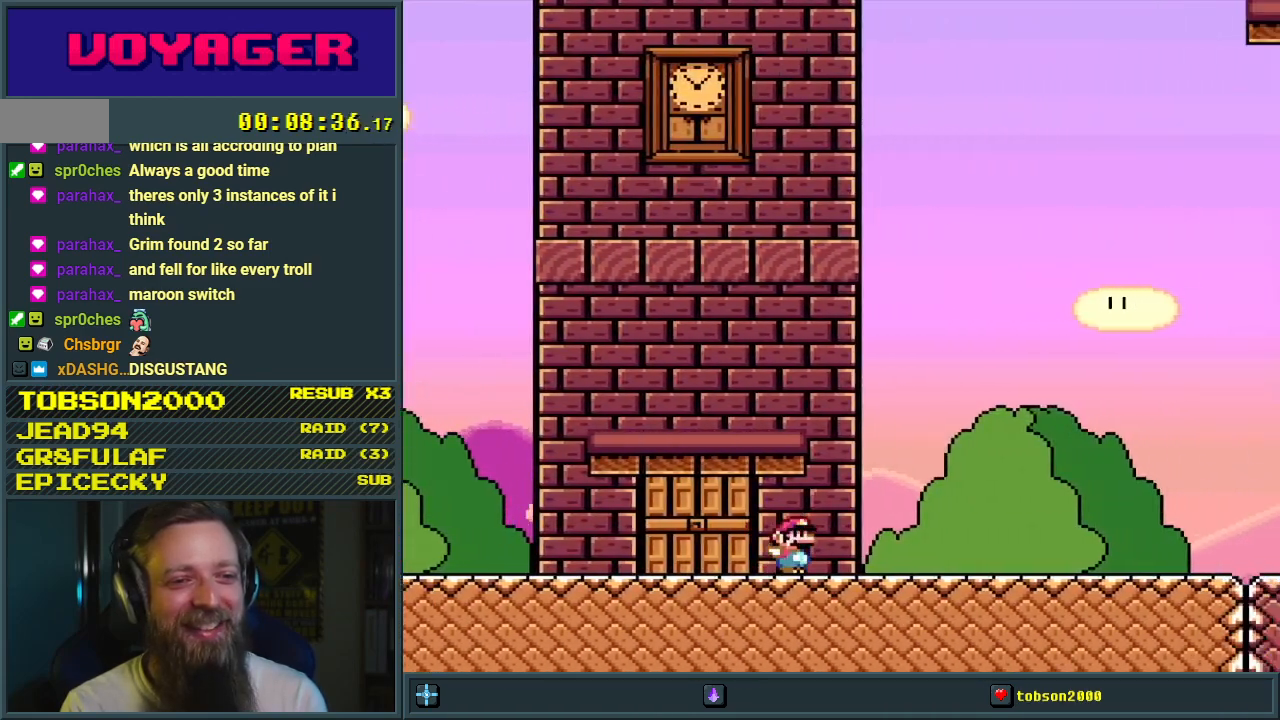
{"buttons": ["X", "DPAD_RIGHT"], "events": []}
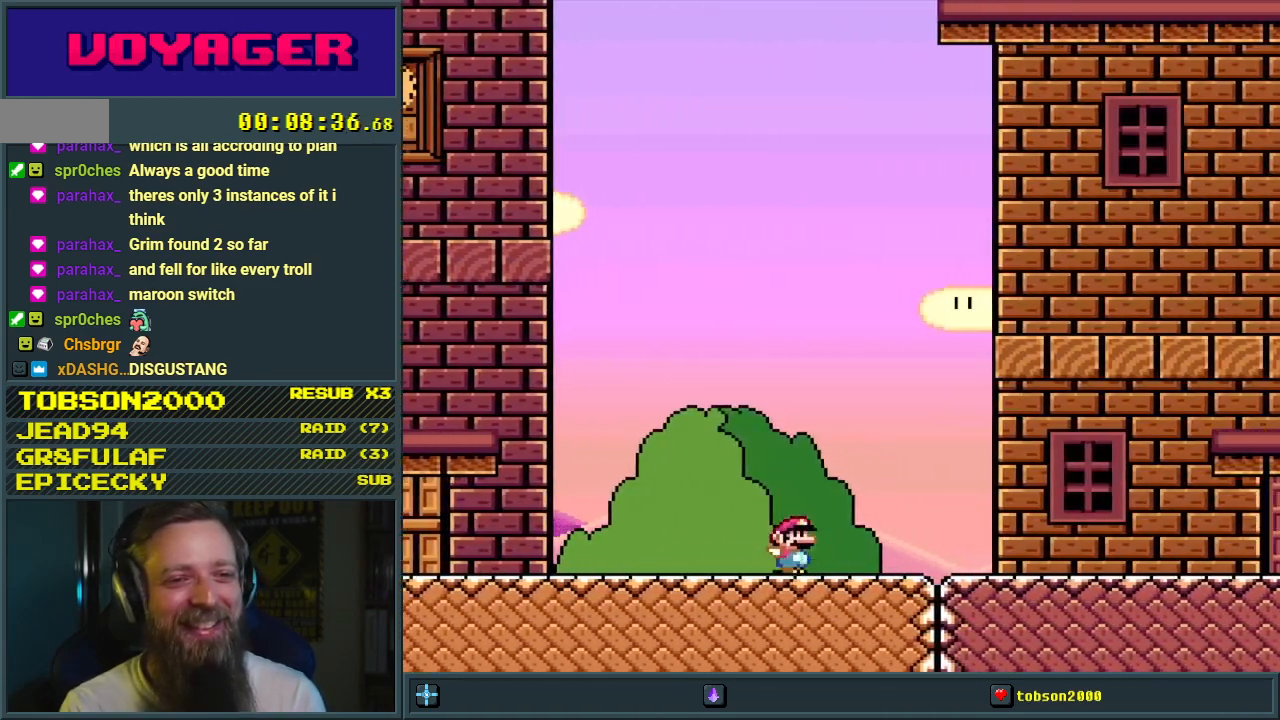
{"buttons": ["X", "DPAD_RIGHT"], "events": []}
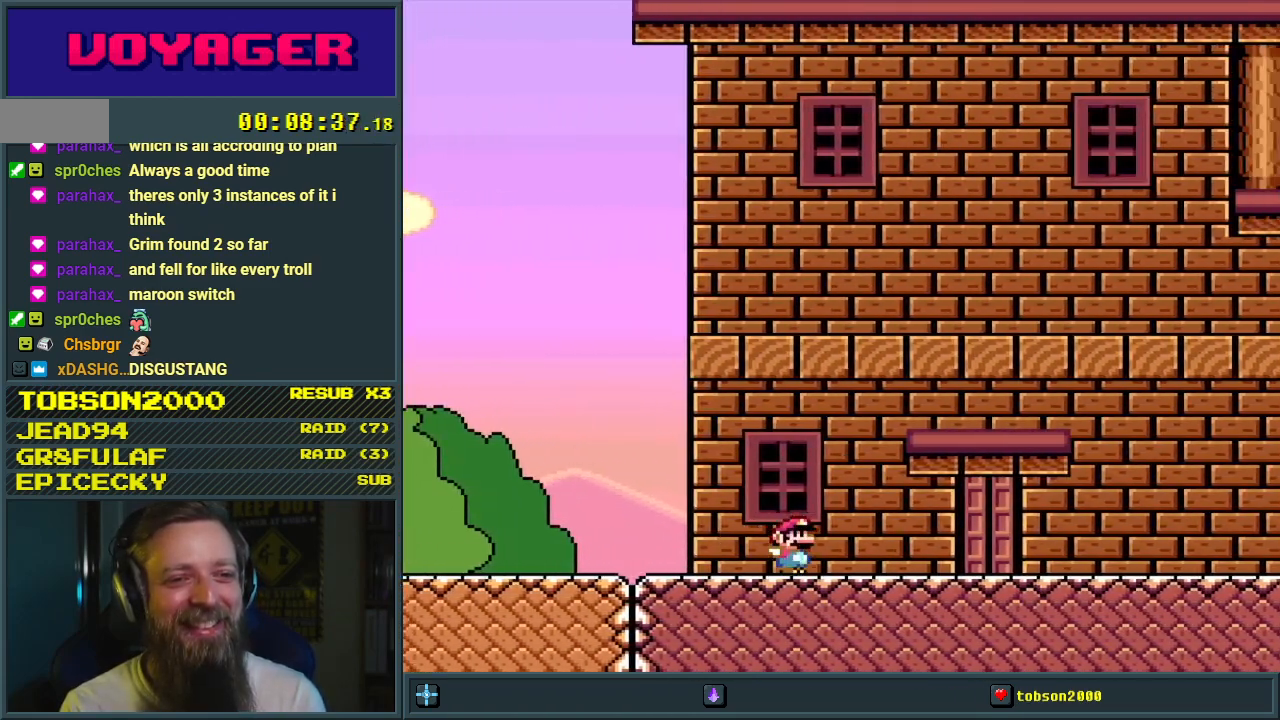
{"buttons": ["X", "DPAD_RIGHT"], "events": [[117, "A", "down"], [167, "A", "up"]]}
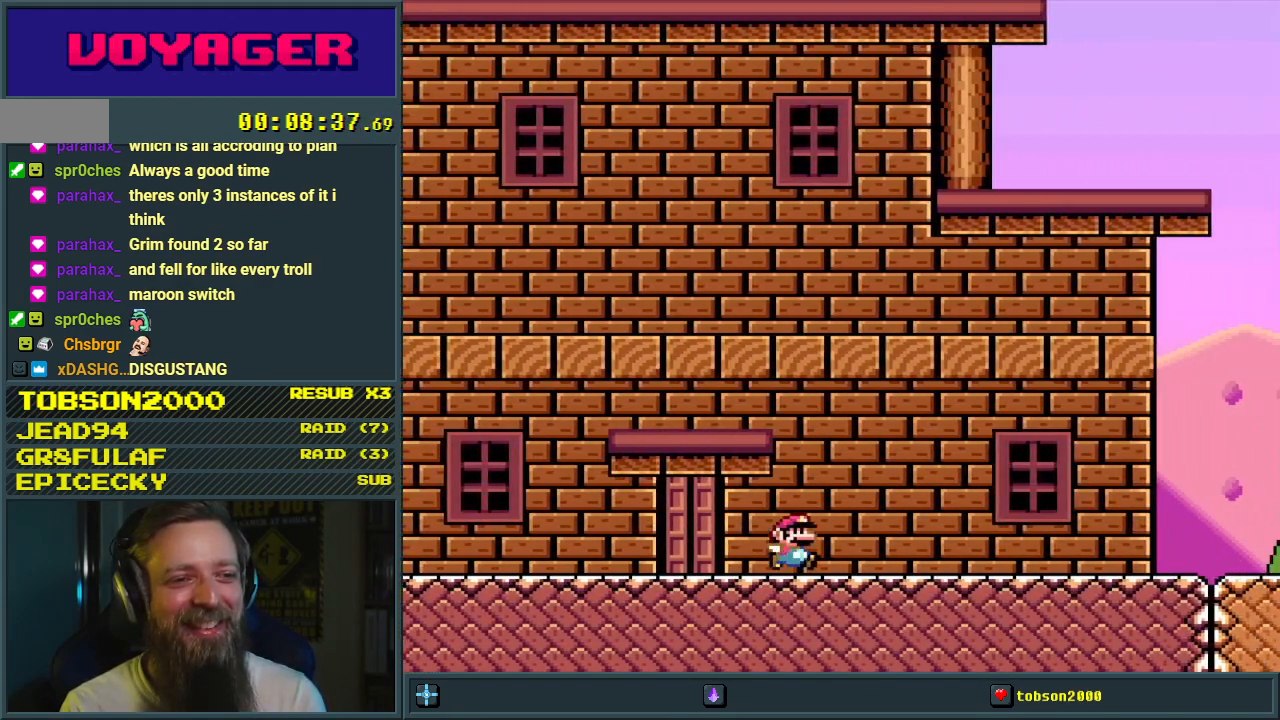
{"buttons": ["X", "DPAD_RIGHT"], "events": [[383, "A", "down"], [483, "A", "up"]]}
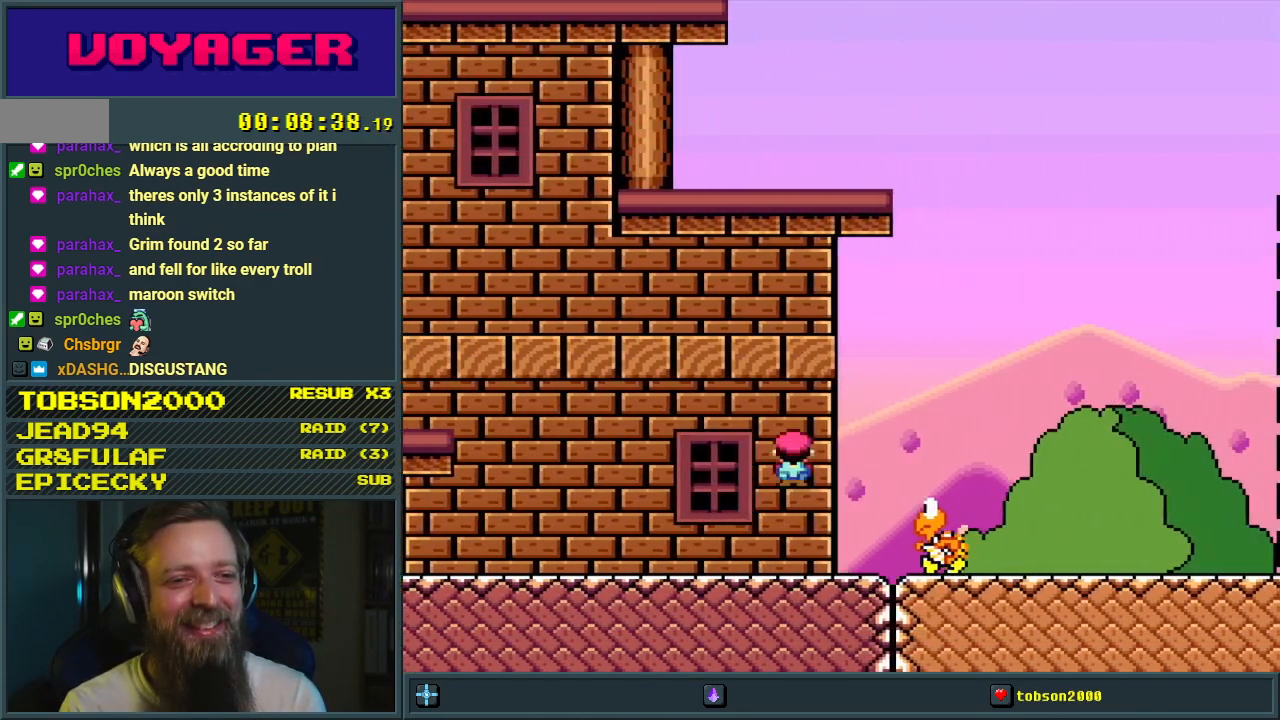
{"buttons": ["Y", "DPAD_LEFT"], "events": [[50, "X", "up"], [83, "Y", "down"], [100, "DPAD_RIGHT", "up"], [250, "DPAD_LEFT", "down"]]}
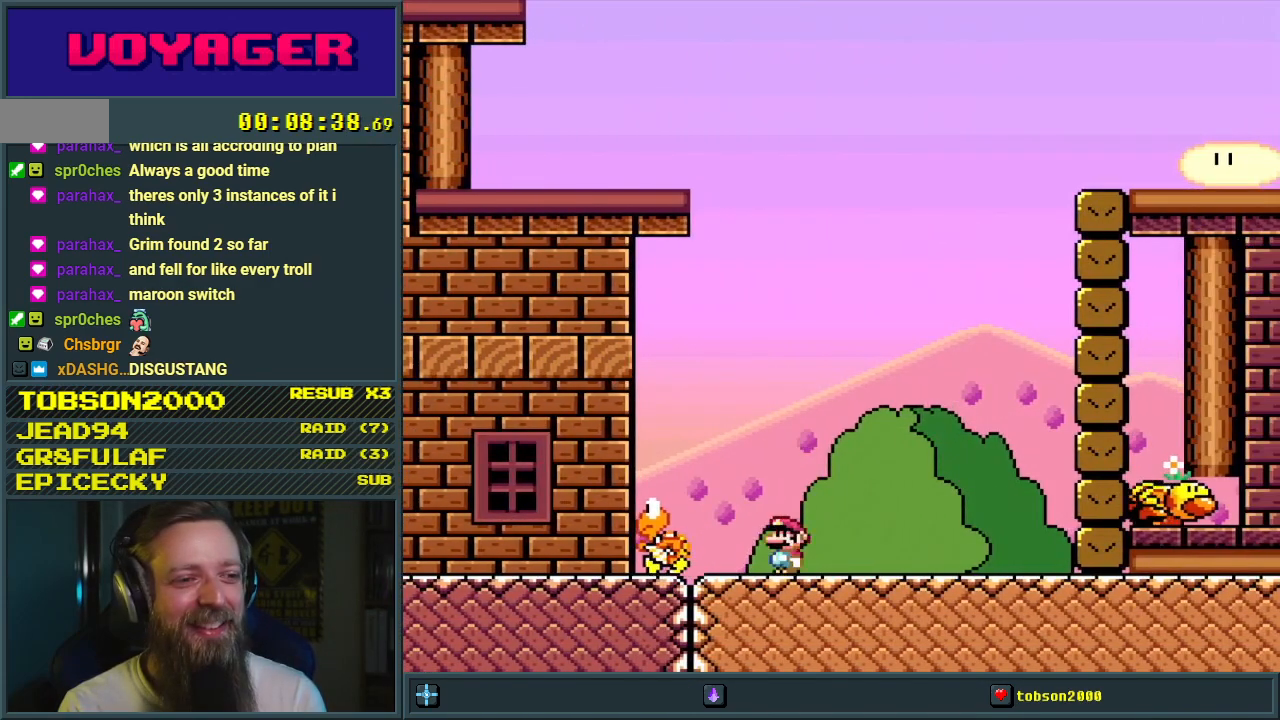
{"buttons": ["Y", "DPAD_RIGHT"], "events": [[17, "B", "down"], [133, "B", "up"], [450, "DPAD_LEFT", "up"], [500, "DPAD_RIGHT", "down"]]}
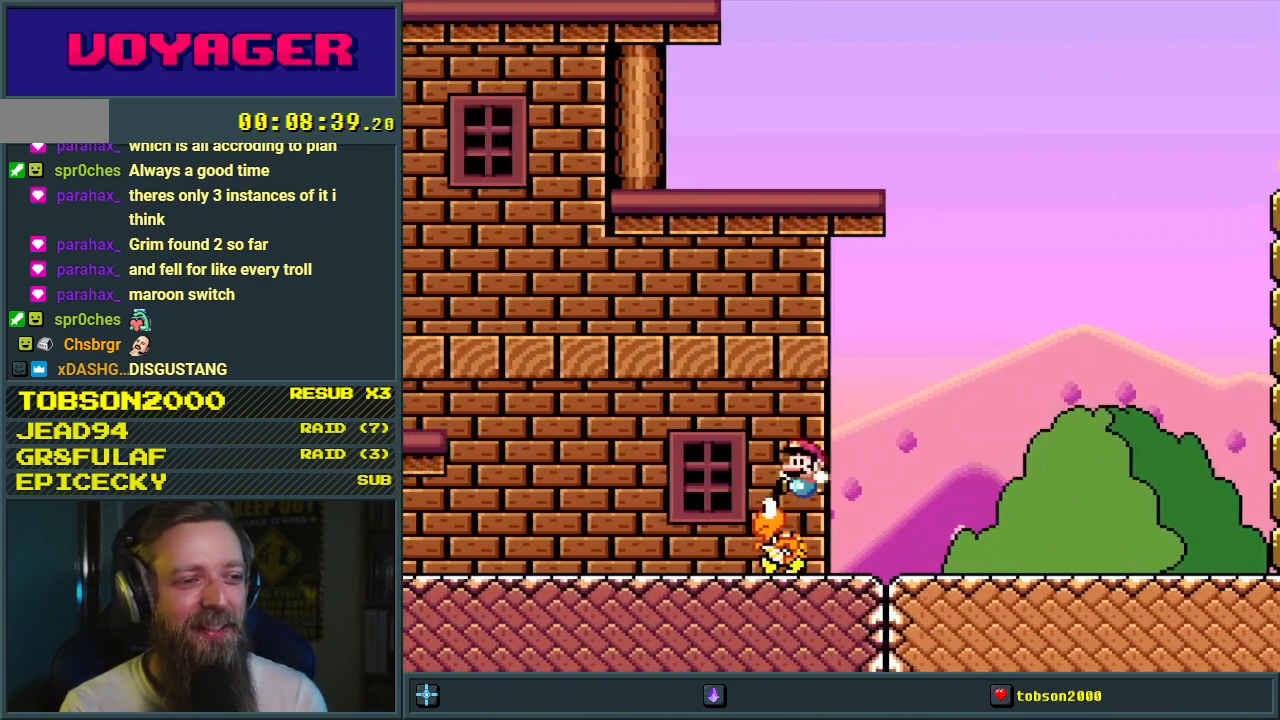
{"buttons": ["Y", "DPAD_RIGHT"], "events": []}